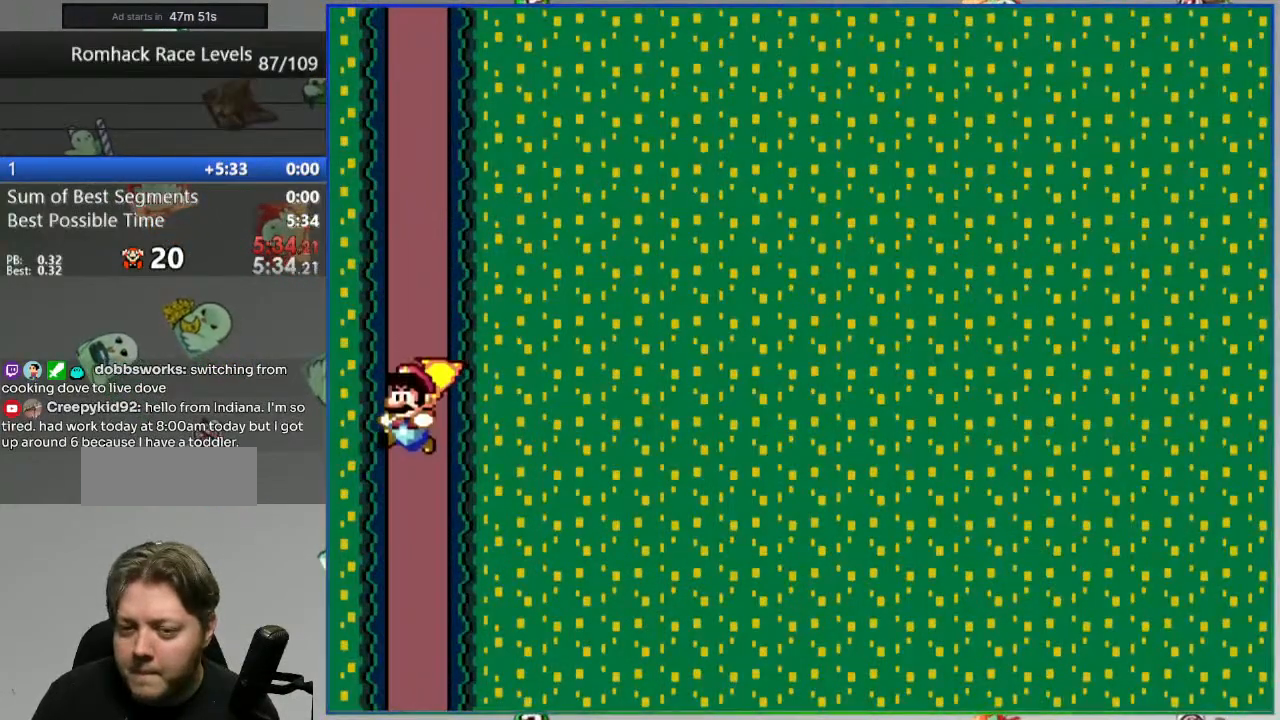
Gameplay with a controller (Nintendo layout); each line is a JSON object with the inputs held at the frame after it. "events" lists button and stick changes between this image and that frame as [ms after this image, input, new state], when the widget could be followed in between. Not read: L3 R3 START.
{"buttons": ["Y"], "events": []}
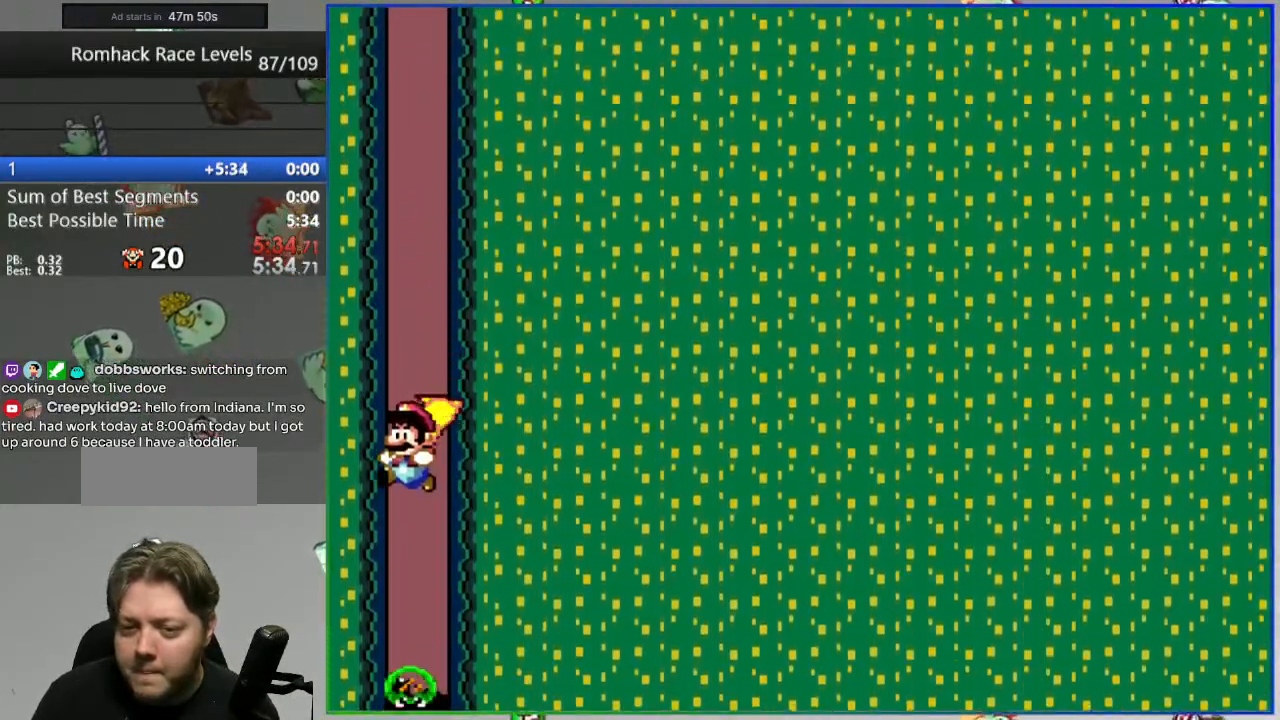
{"buttons": ["Y", "DPAD_RIGHT"], "events": [[217, "DPAD_RIGHT", "down"]]}
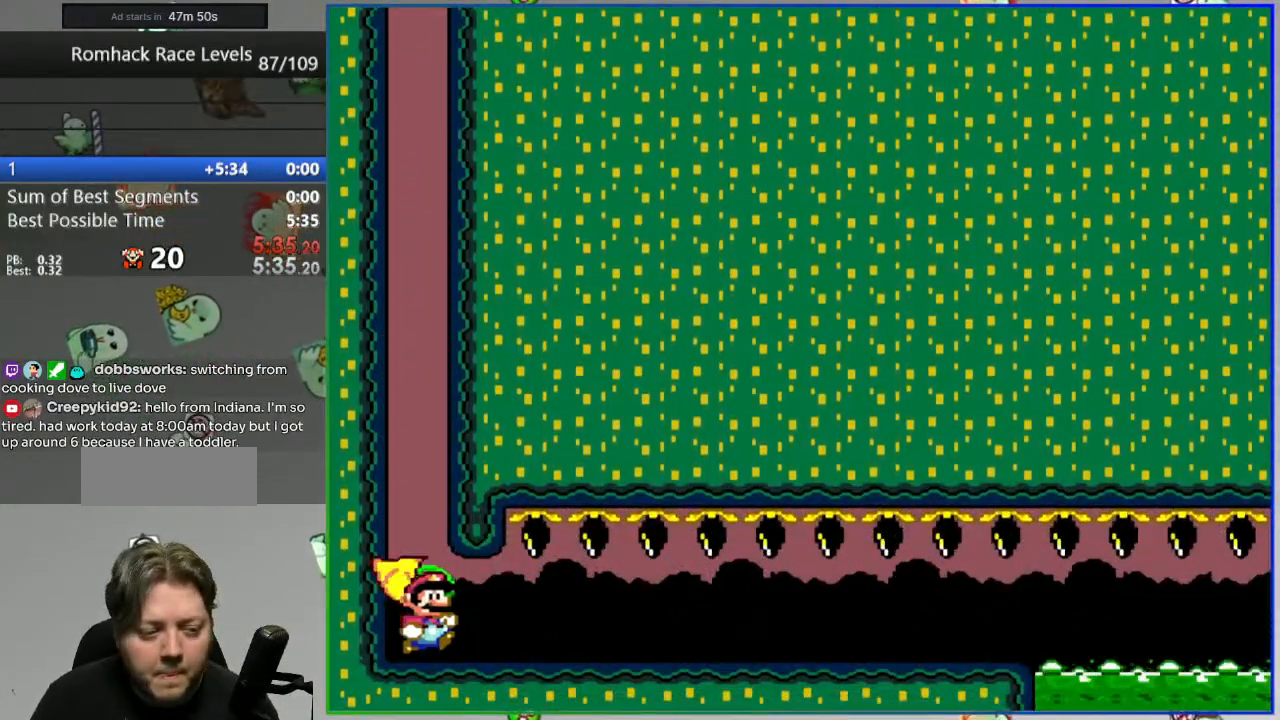
{"buttons": ["Y", "DPAD_RIGHT"], "events": []}
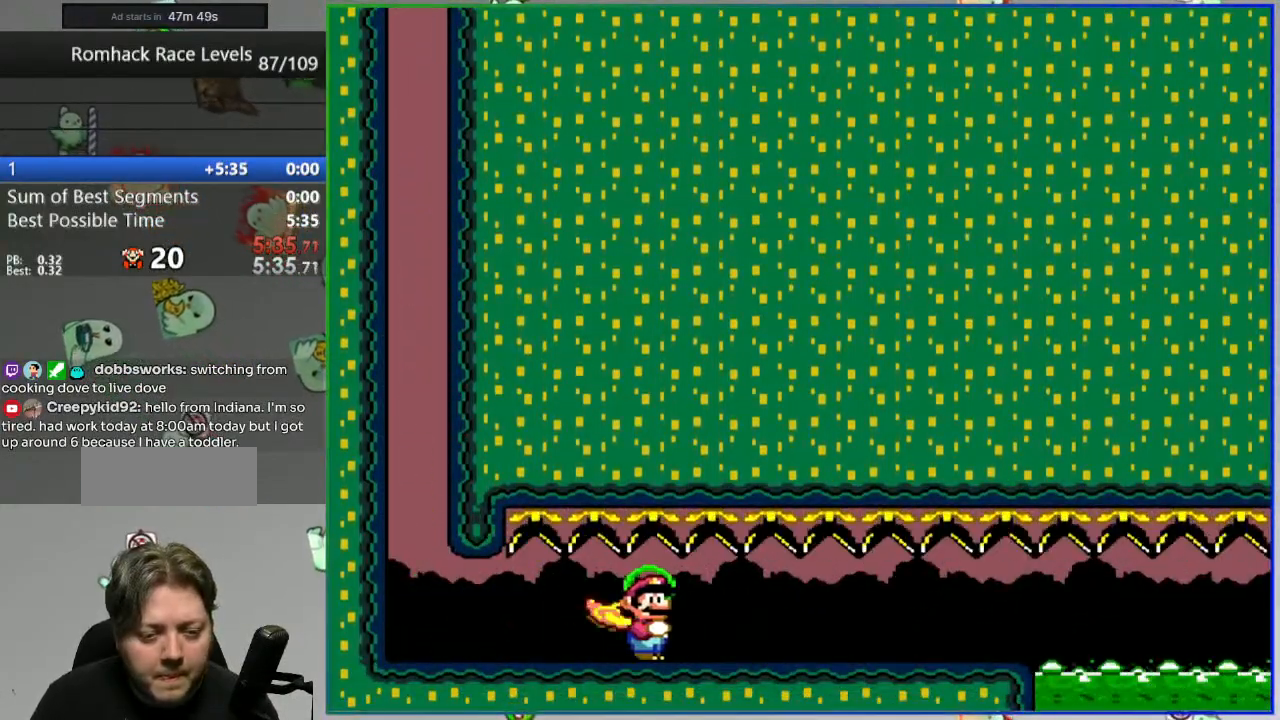
{"buttons": ["Y", "DPAD_RIGHT"], "events": []}
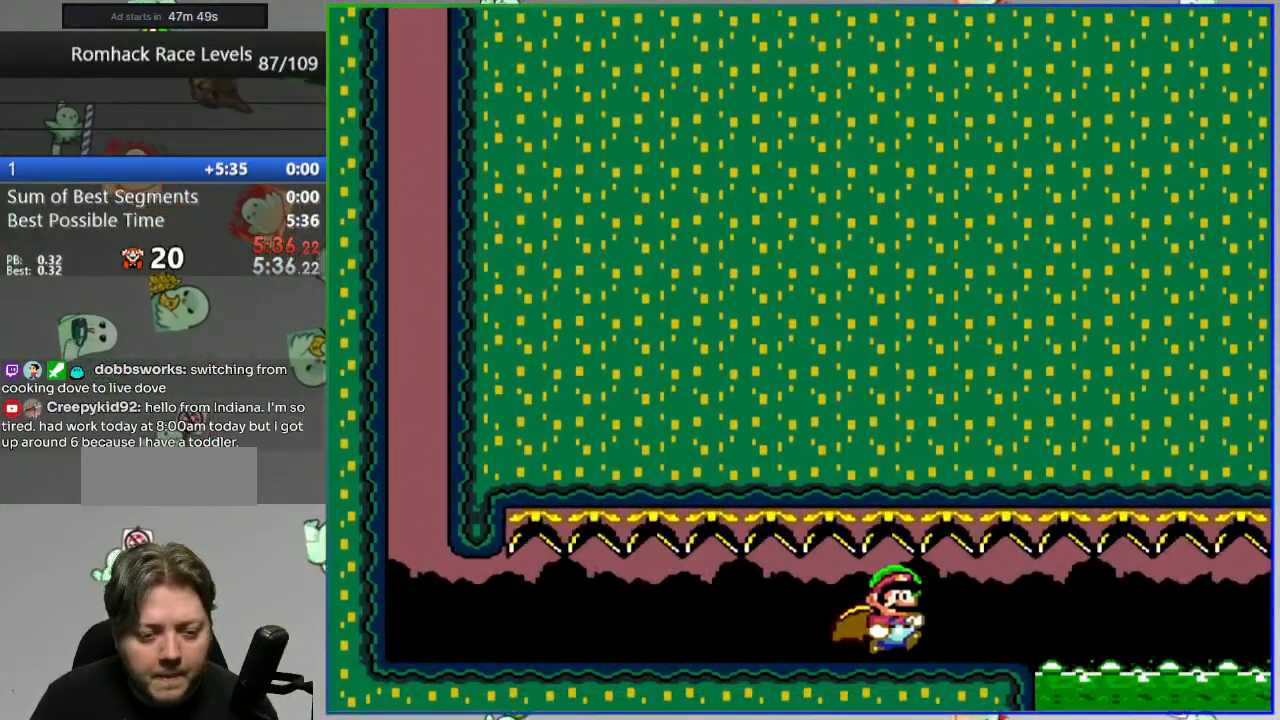
{"buttons": ["A", "Y", "DPAD_RIGHT"], "events": [[117, "A", "down"]]}
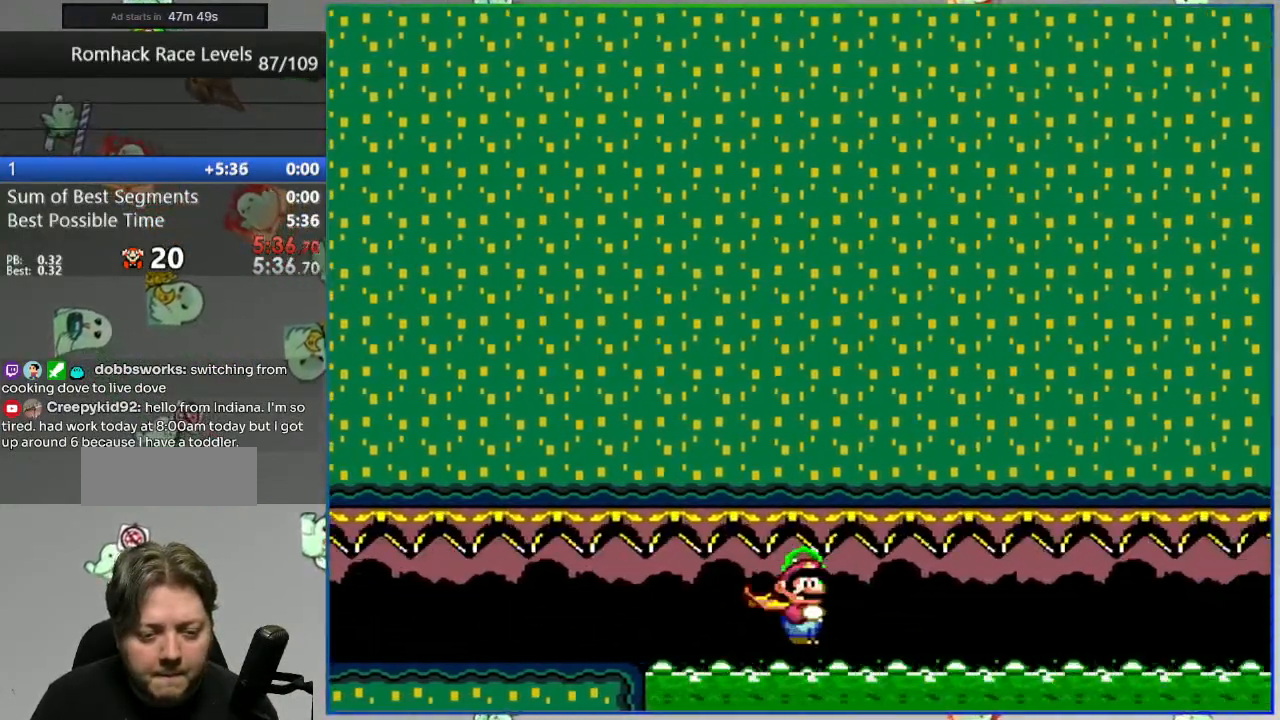
{"buttons": ["A", "Y", "DPAD_RIGHT"], "events": []}
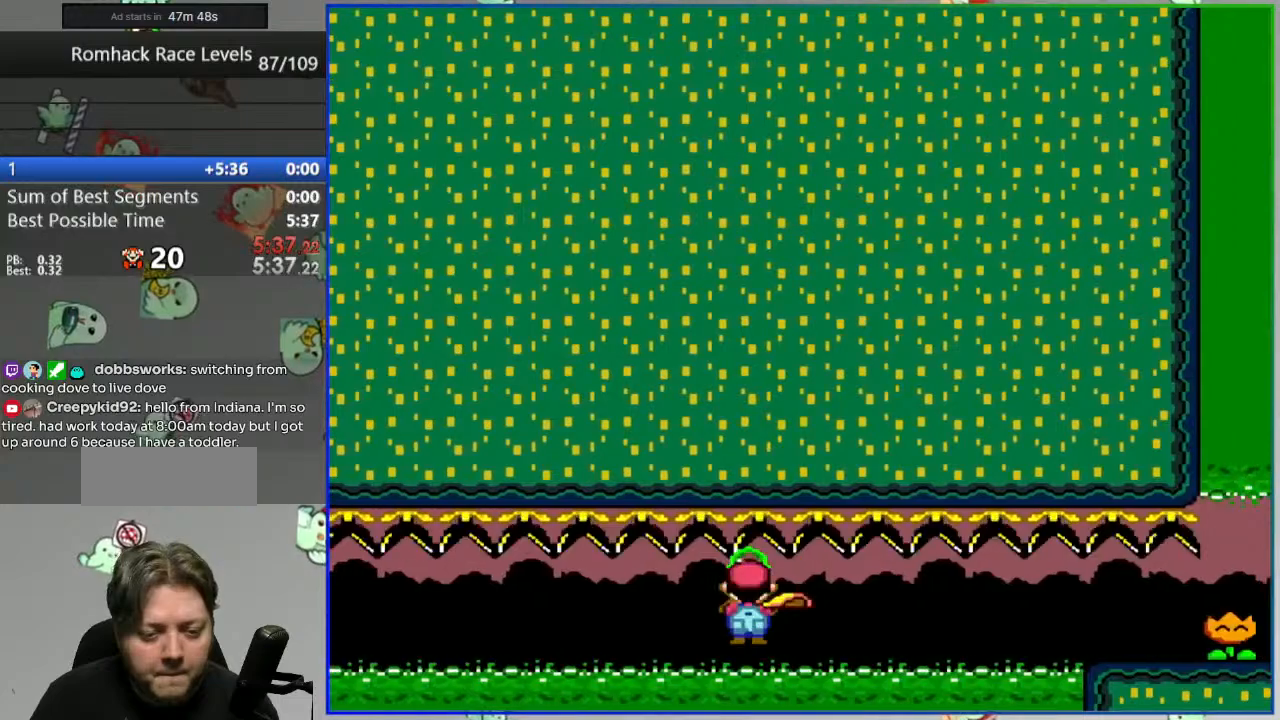
{"buttons": ["DPAD_RIGHT"], "events": [[250, "Y", "up"], [267, "A", "up"], [350, "Y", "down"], [400, "Y", "up"]]}
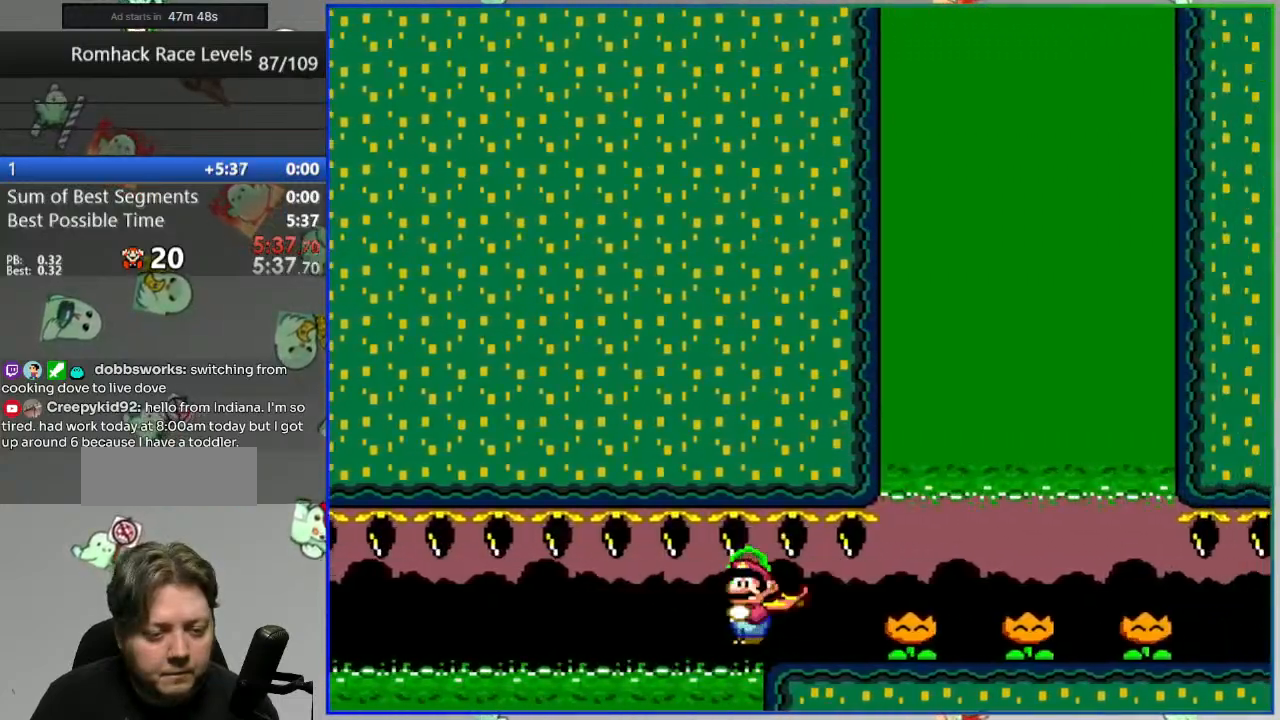
{"buttons": ["DPAD_RIGHT"], "events": [[17, "Y", "down"], [50, "Y", "up"], [150, "Y", "down"], [200, "Y", "up"], [300, "Y", "down"], [350, "Y", "up"], [433, "Y", "down"], [500, "Y", "up"]]}
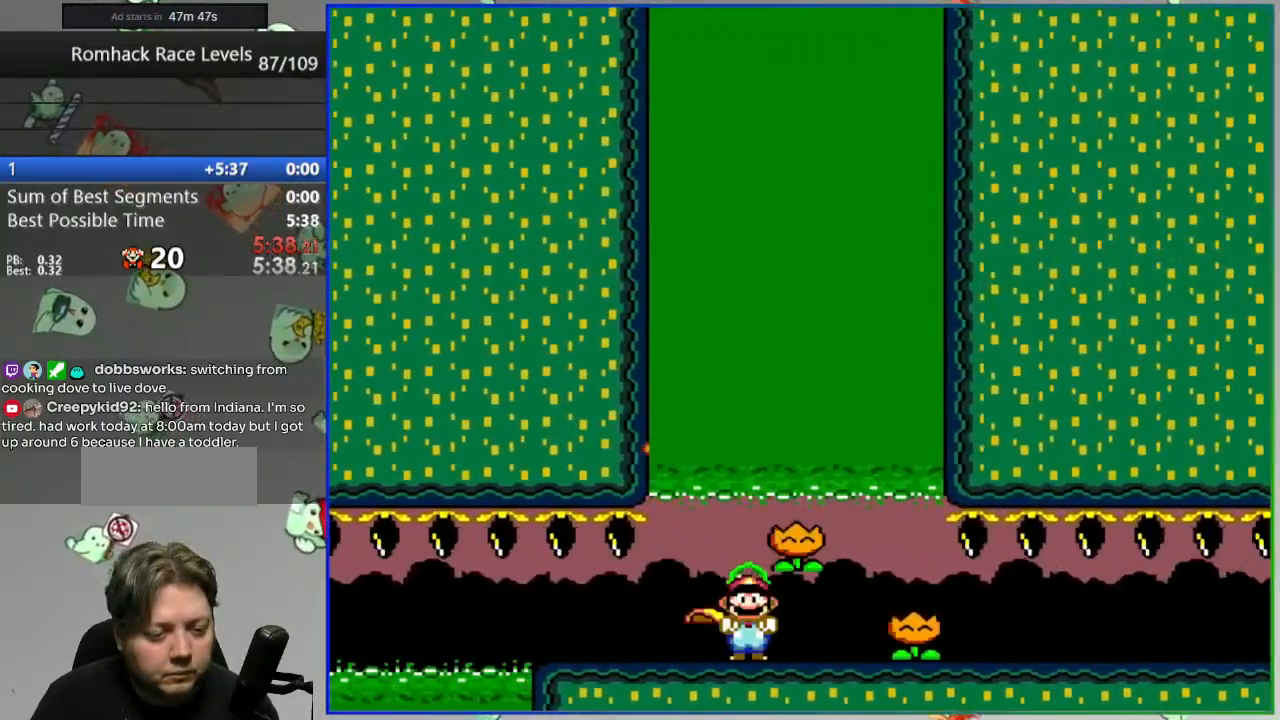
{"buttons": ["Y", "DPAD_RIGHT"], "events": [[83, "Y", "down"]]}
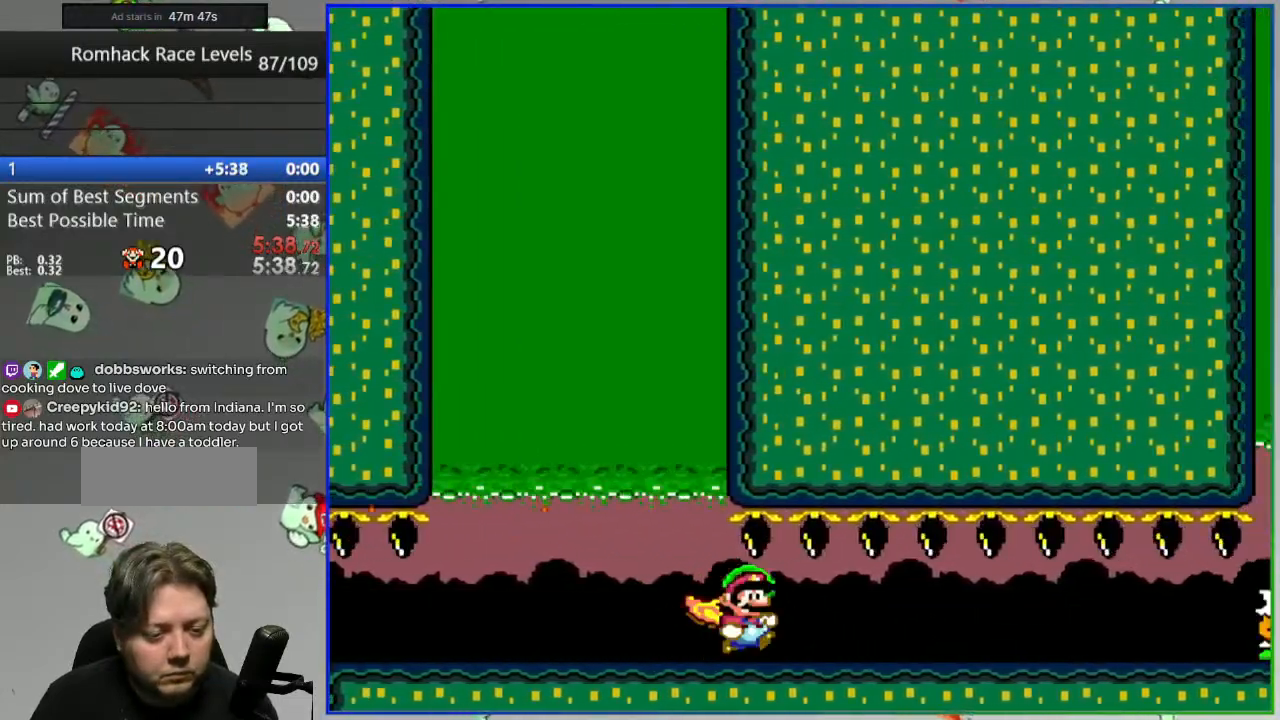
{"buttons": ["DPAD_RIGHT"], "events": [[267, "B", "down"], [383, "B", "up"], [467, "Y", "up"]]}
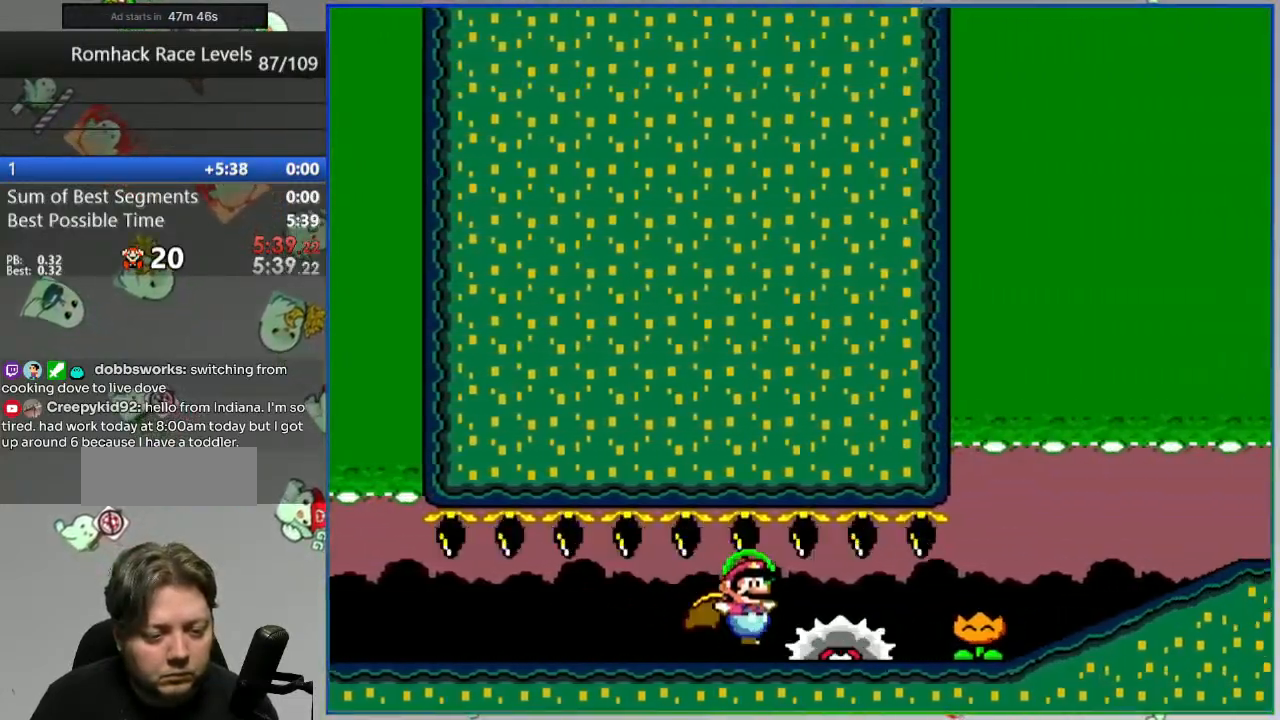
{"buttons": ["Y", "DPAD_RIGHT"], "events": [[67, "Y", "down"], [117, "Y", "up"], [217, "Y", "down"], [267, "Y", "up"], [300, "Y", "down"]]}
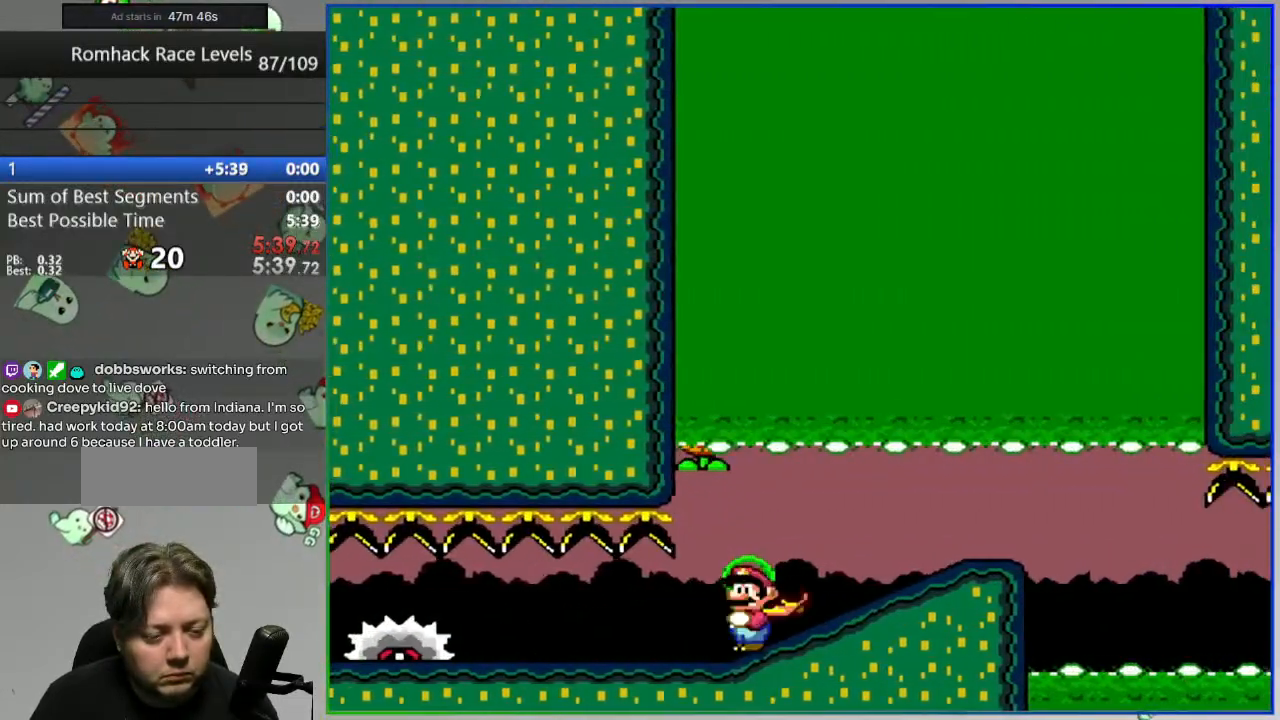
{"buttons": ["B", "Y", "DPAD_RIGHT"], "events": [[400, "B", "down"]]}
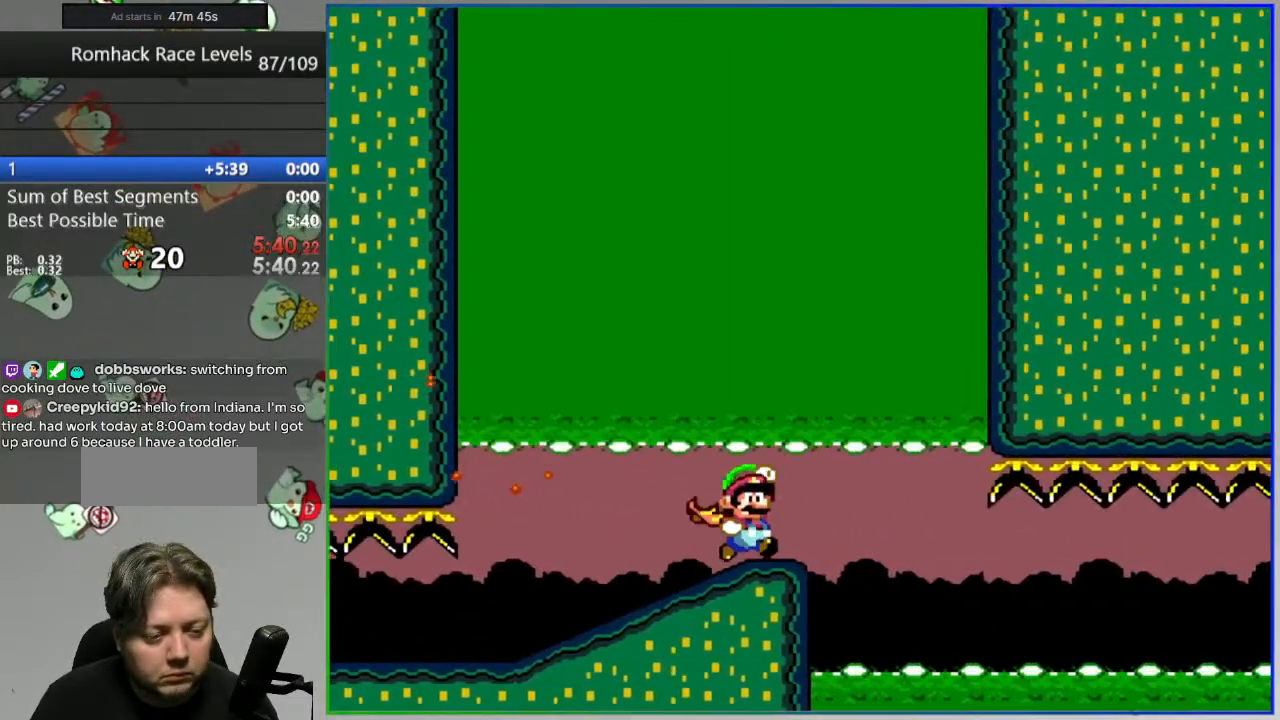
{"buttons": ["B", "Y", "DPAD_LEFT"], "events": [[233, "DPAD_RIGHT", "up"], [300, "DPAD_LEFT", "down"]]}
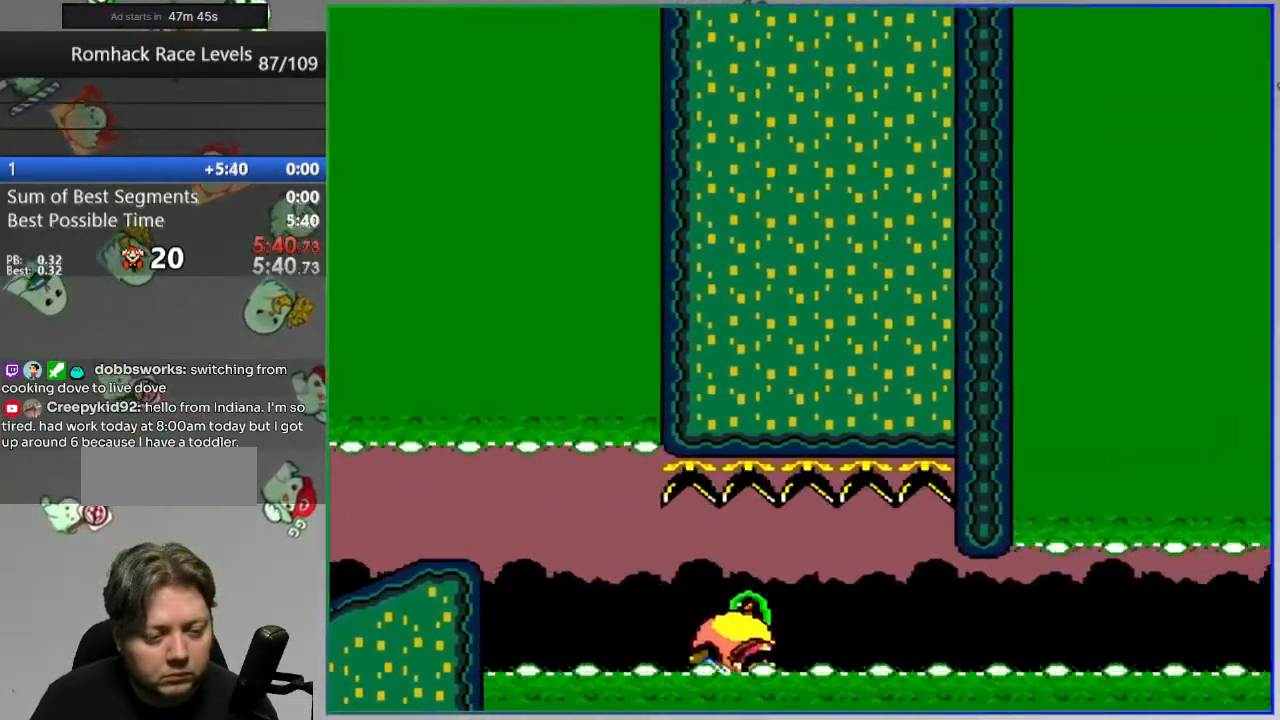
{"buttons": ["A", "L2"], "events": [[317, "DPAD_LEFT", "up"], [333, "B", "up"], [333, "Y", "up"], [433, "L2", "down"], [467, "A", "down"]]}
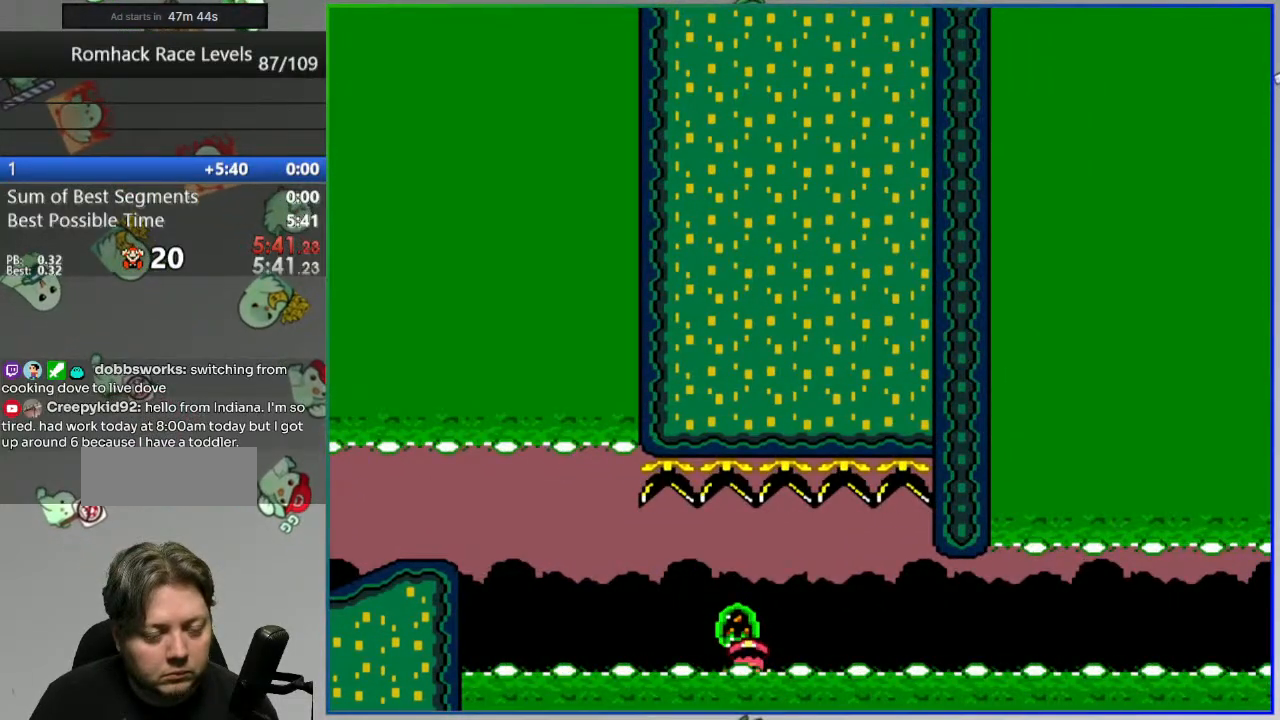
{"buttons": ["Y", "DPAD_RIGHT"], "events": [[67, "A", "up"], [83, "L2", "up"], [117, "A", "down"], [183, "A", "up"], [283, "Y", "down"], [333, "DPAD_RIGHT", "down"]]}
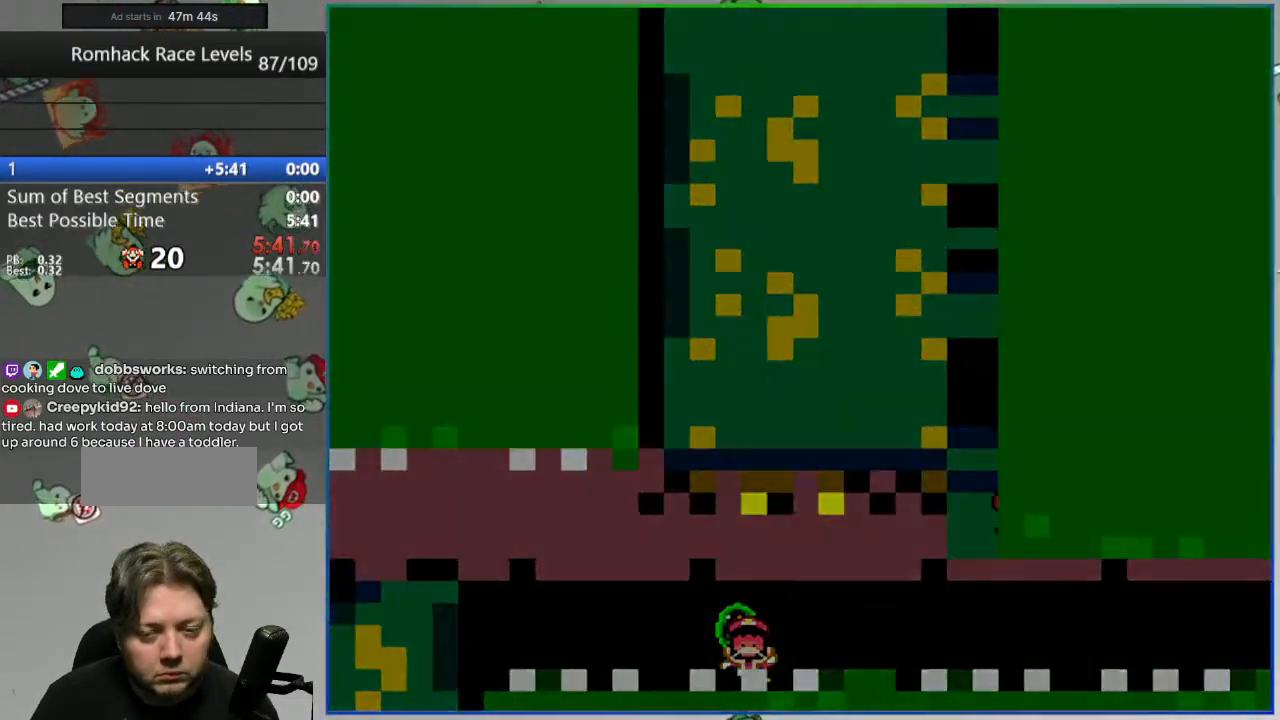
{"buttons": ["Y", "DPAD_RIGHT"], "events": []}
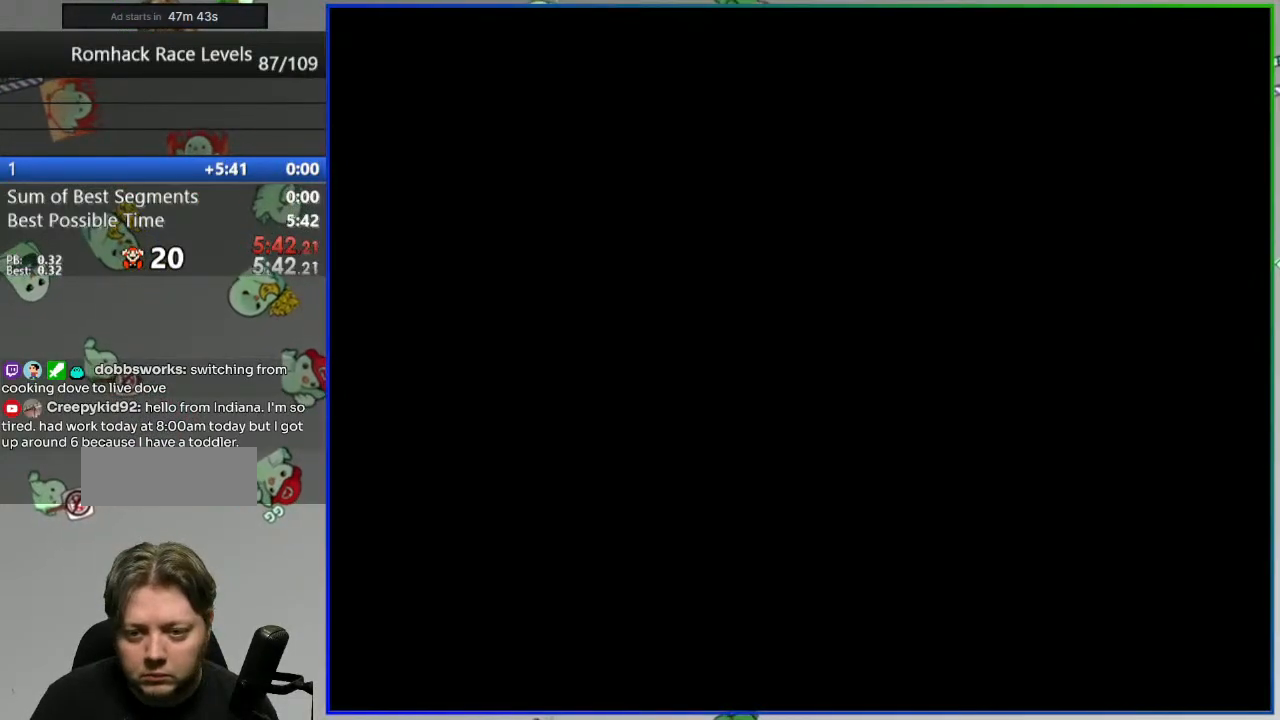
{"buttons": ["Y", "DPAD_RIGHT"], "events": []}
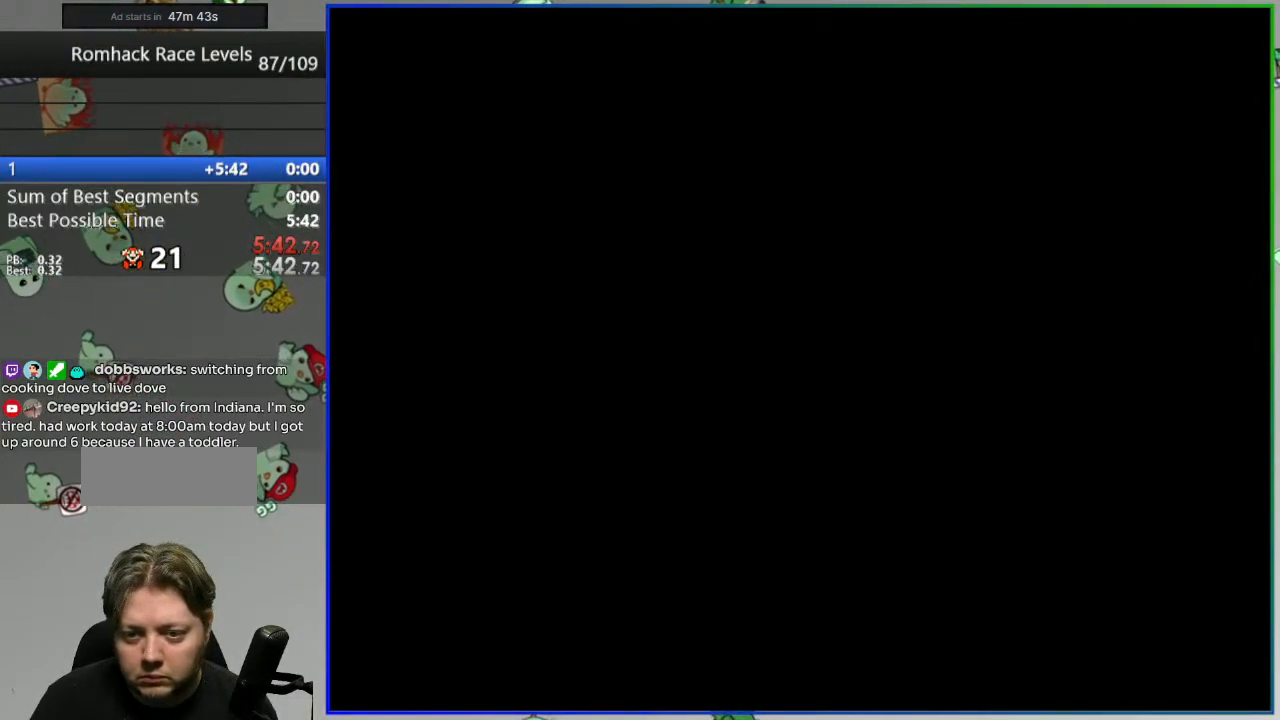
{"buttons": ["Y"], "events": [[67, "DPAD_RIGHT", "up"]]}
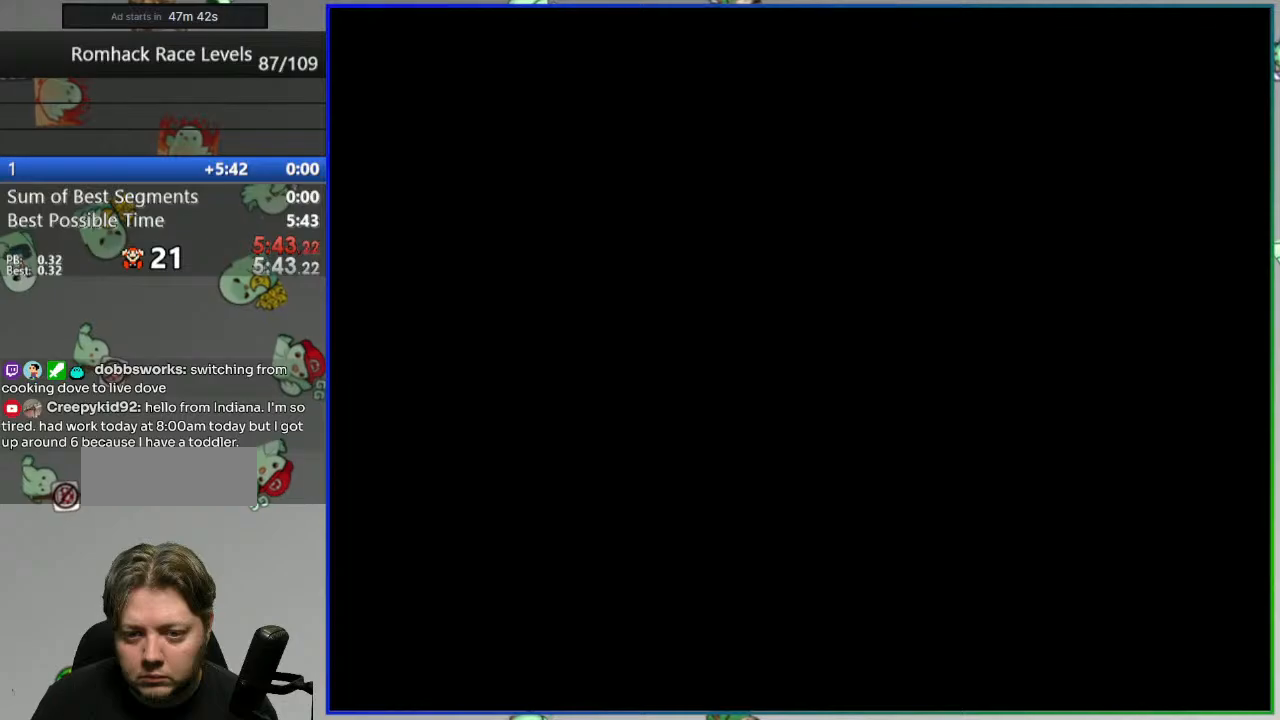
{"buttons": ["Y"], "events": []}
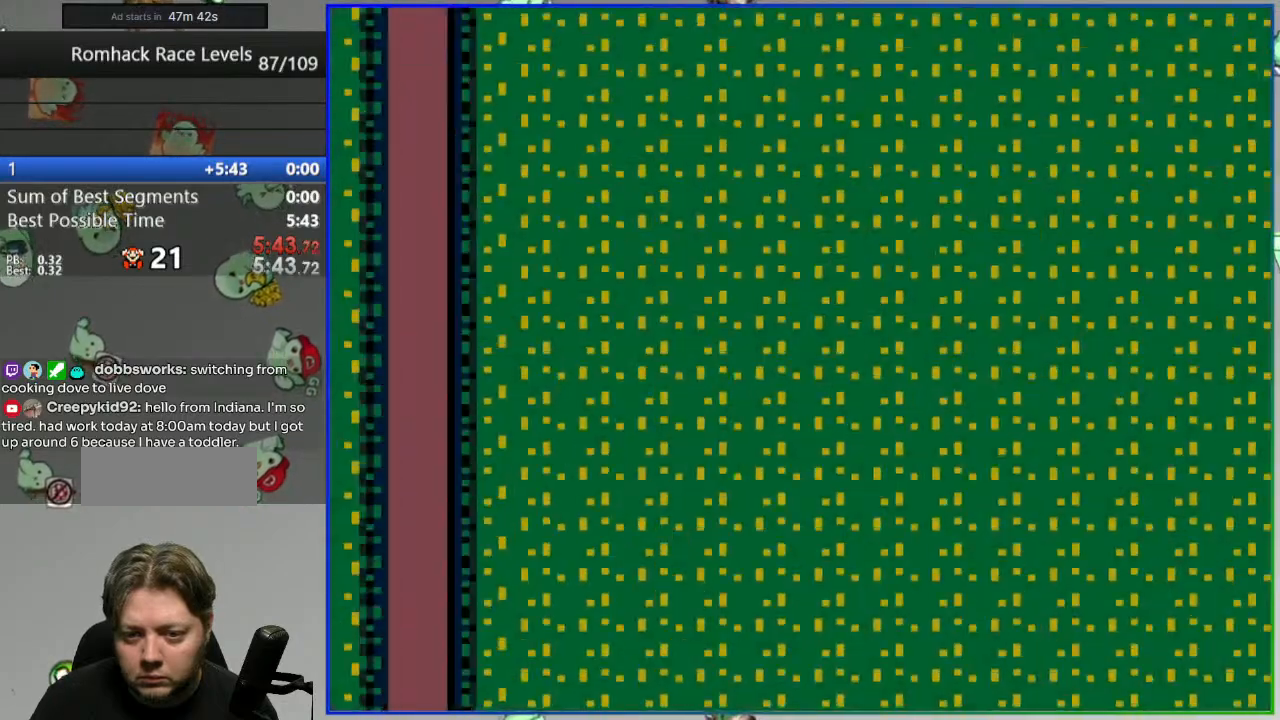
{"buttons": ["Y"], "events": [[67, "DPAD_LEFT", "down"], [467, "DPAD_LEFT", "up"]]}
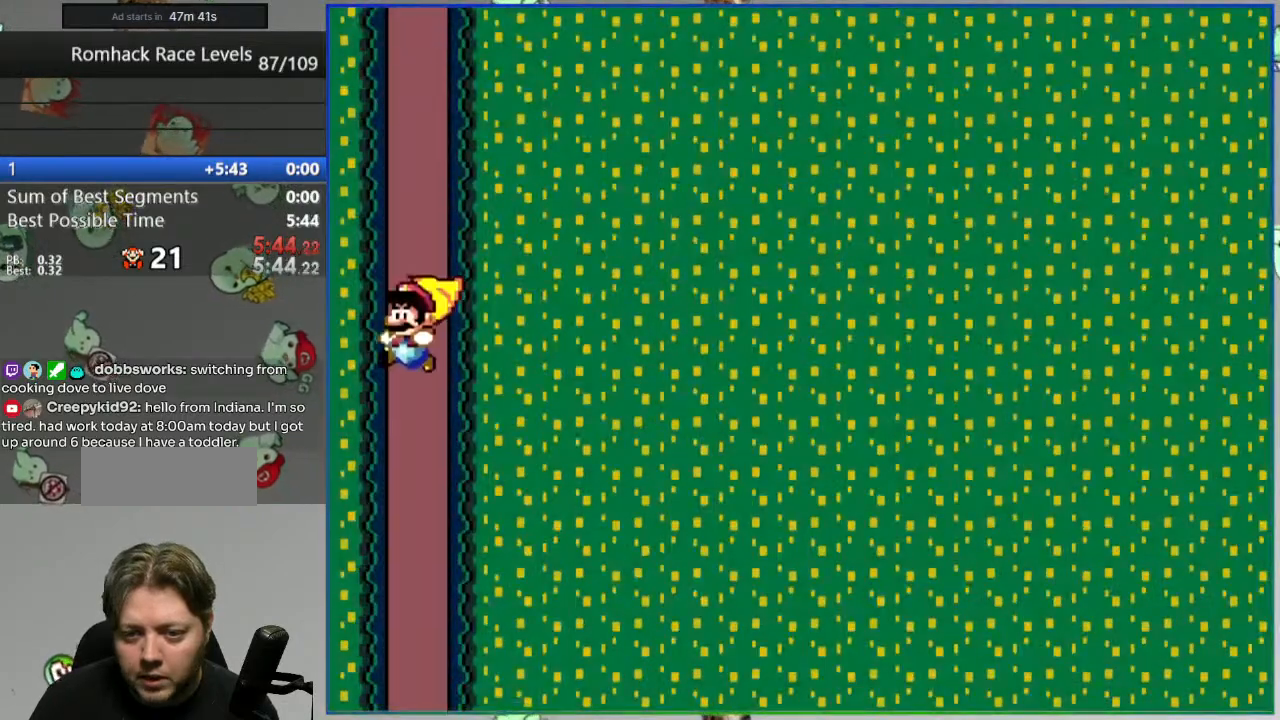
{"buttons": ["Y"], "events": [[217, "Y", "up"], [350, "Y", "down"], [450, "Y", "up"], [500, "Y", "down"]]}
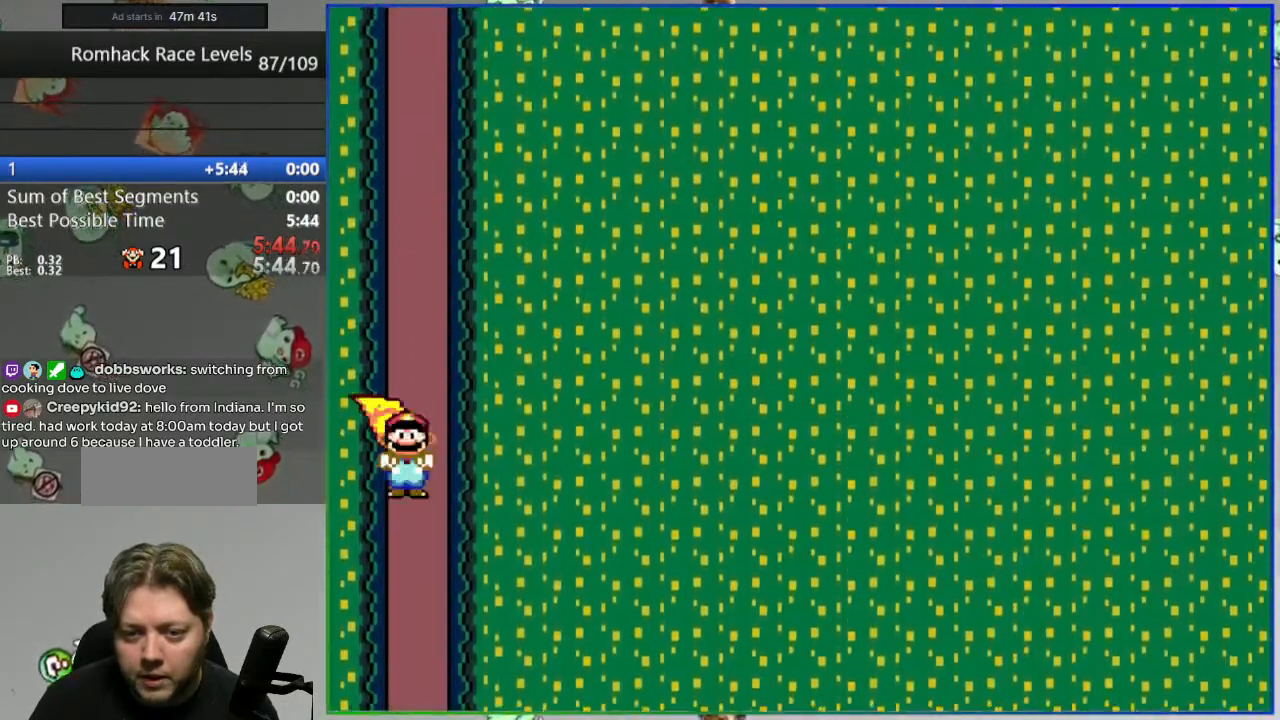
{"buttons": ["Y", "DPAD_RIGHT"], "events": [[83, "Y", "up"], [150, "Y", "down"], [233, "Y", "up"], [300, "Y", "down"], [383, "Y", "up"], [417, "DPAD_RIGHT", "down"], [450, "Y", "down"]]}
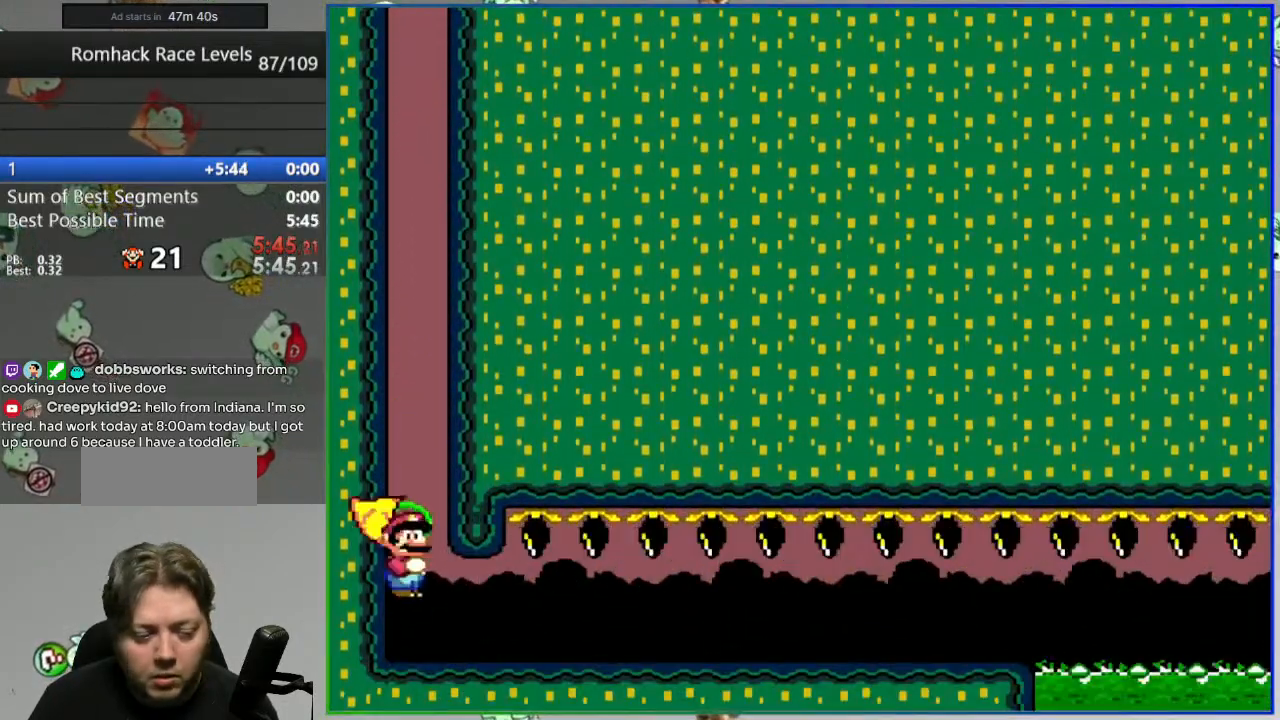
{"buttons": ["Y", "DPAD_RIGHT"], "events": [[33, "Y", "up"], [100, "Y", "down"]]}
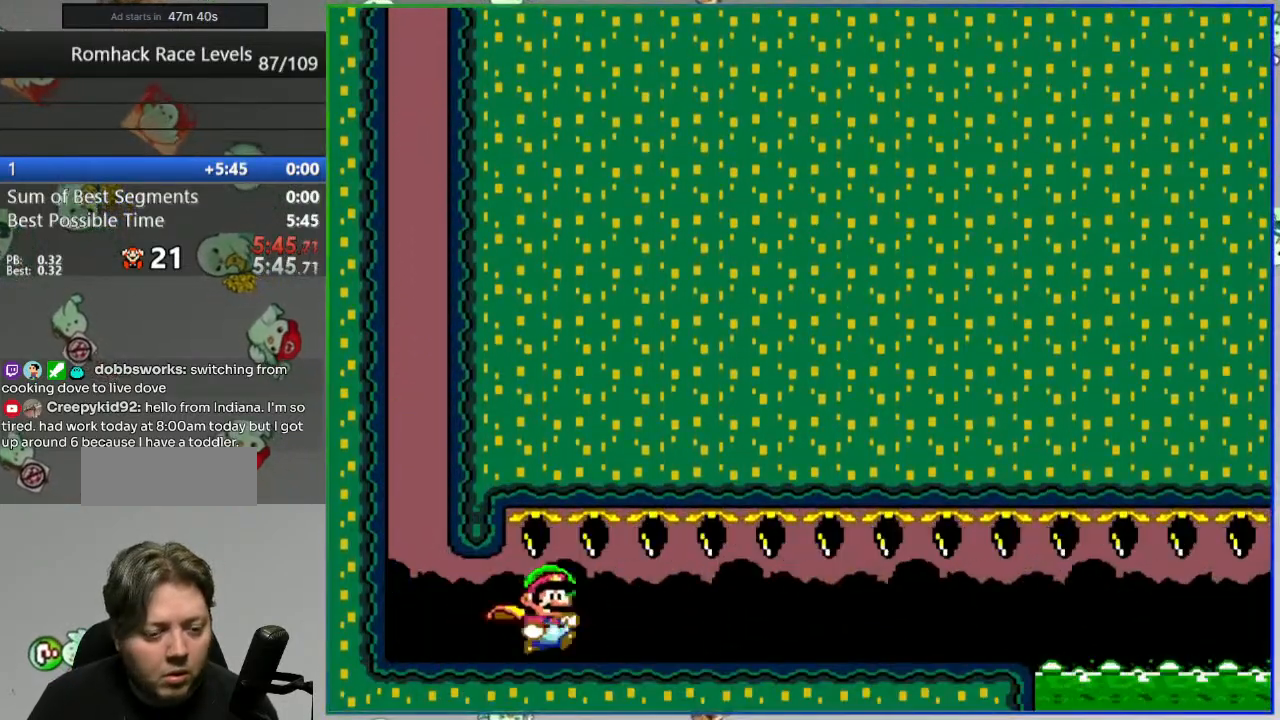
{"buttons": ["Y", "DPAD_RIGHT"], "events": []}
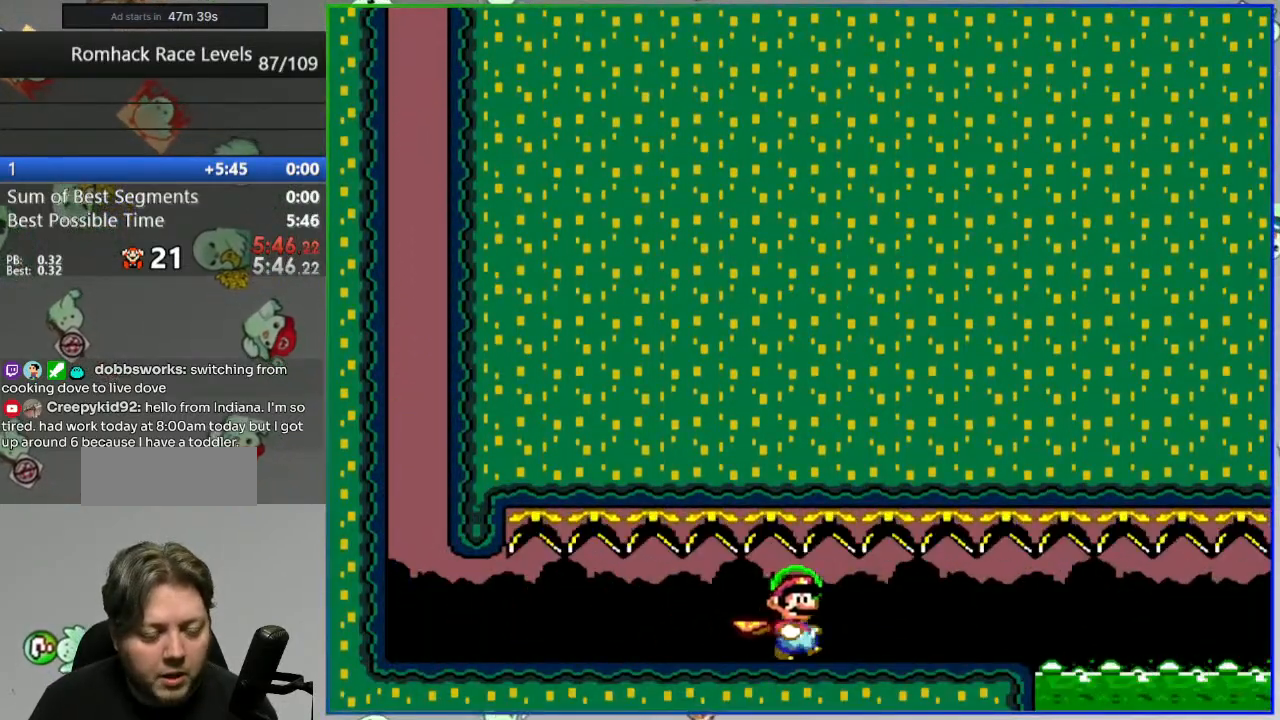
{"buttons": ["A", "Y", "DPAD_RIGHT"], "events": [[300, "A", "down"]]}
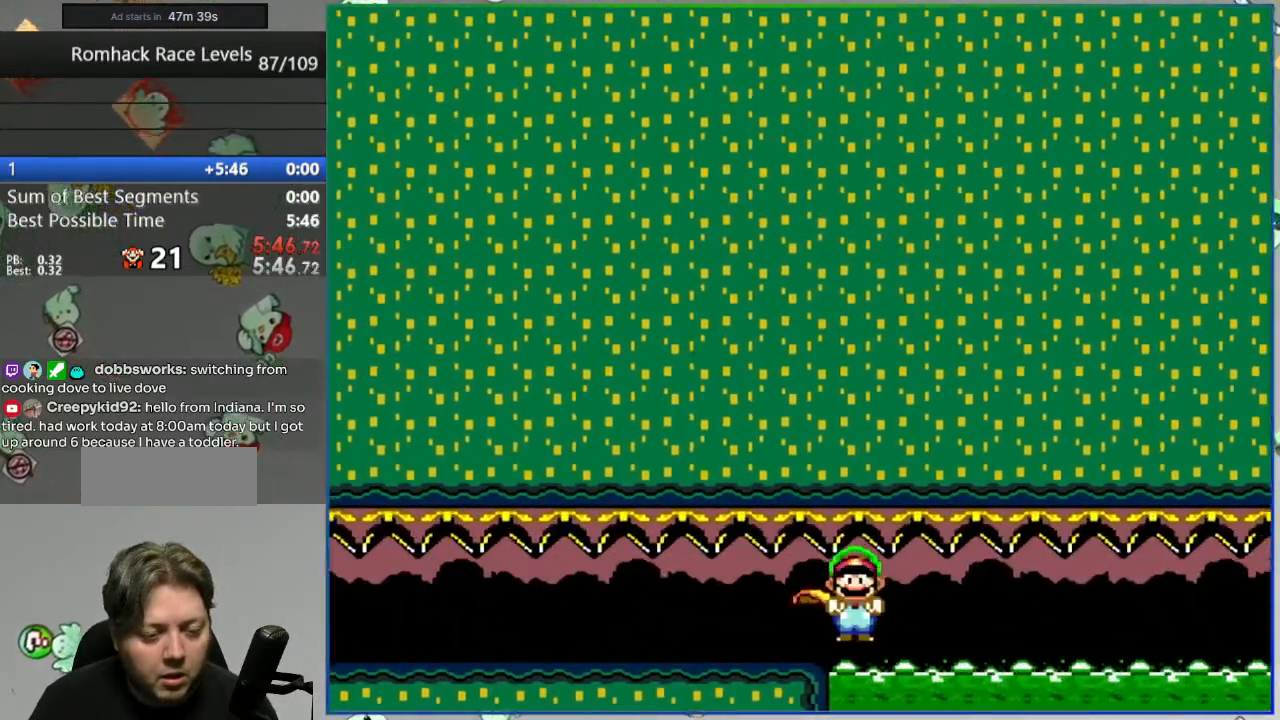
{"buttons": ["A", "Y", "DPAD_RIGHT"], "events": []}
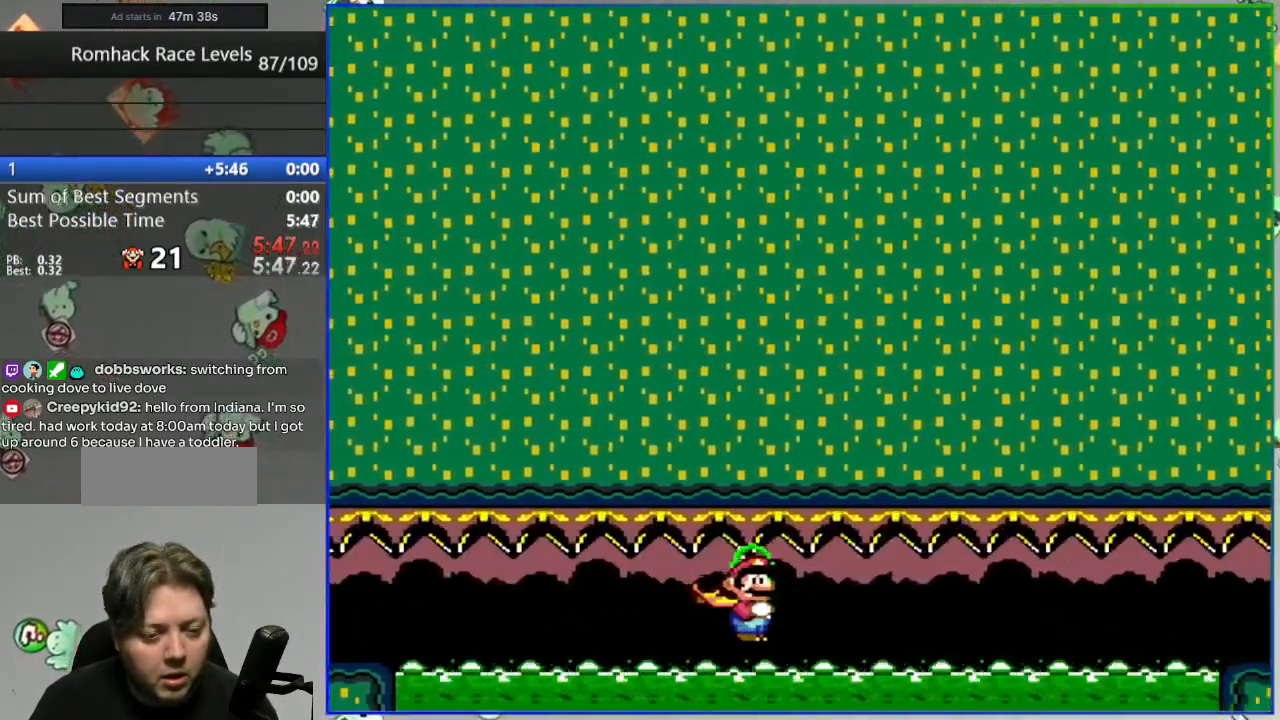
{"buttons": ["DPAD_RIGHT"], "events": [[467, "Y", "up"], [500, "A", "up"]]}
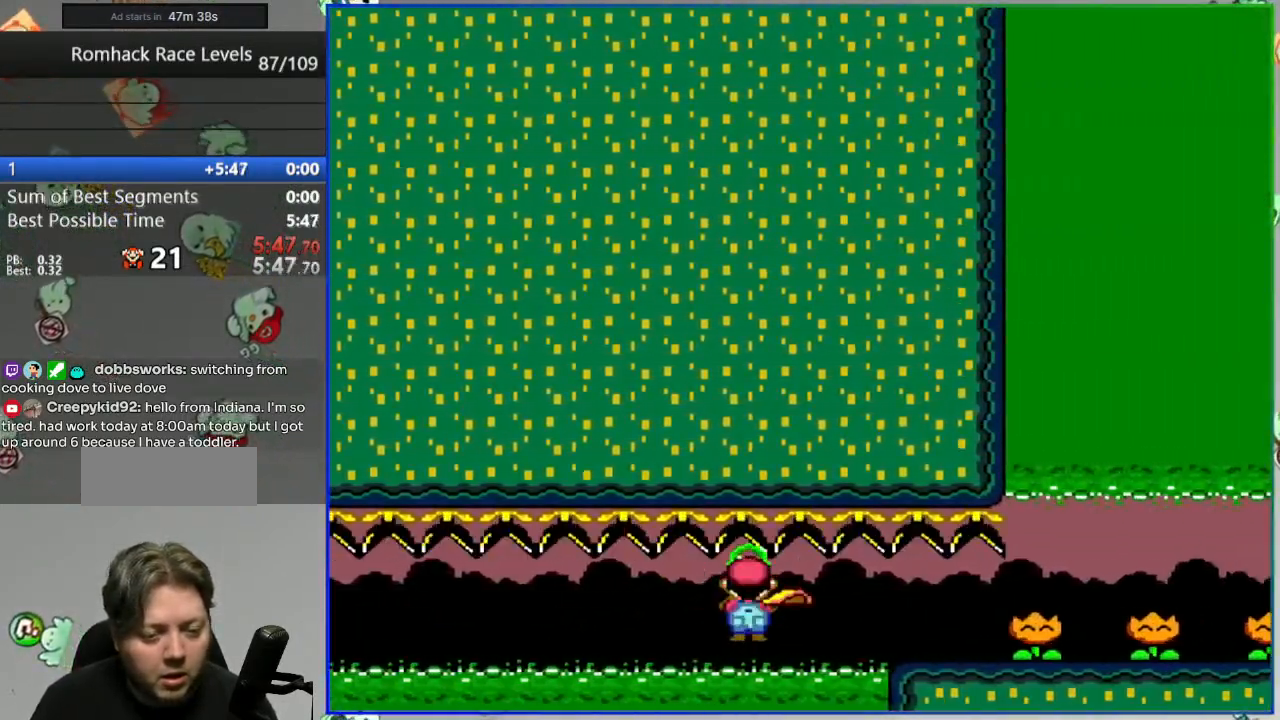
{"buttons": ["DPAD_RIGHT"], "events": [[67, "Y", "down"], [133, "Y", "up"], [233, "Y", "down"], [283, "Y", "up"], [383, "Y", "down"], [417, "Y", "up"]]}
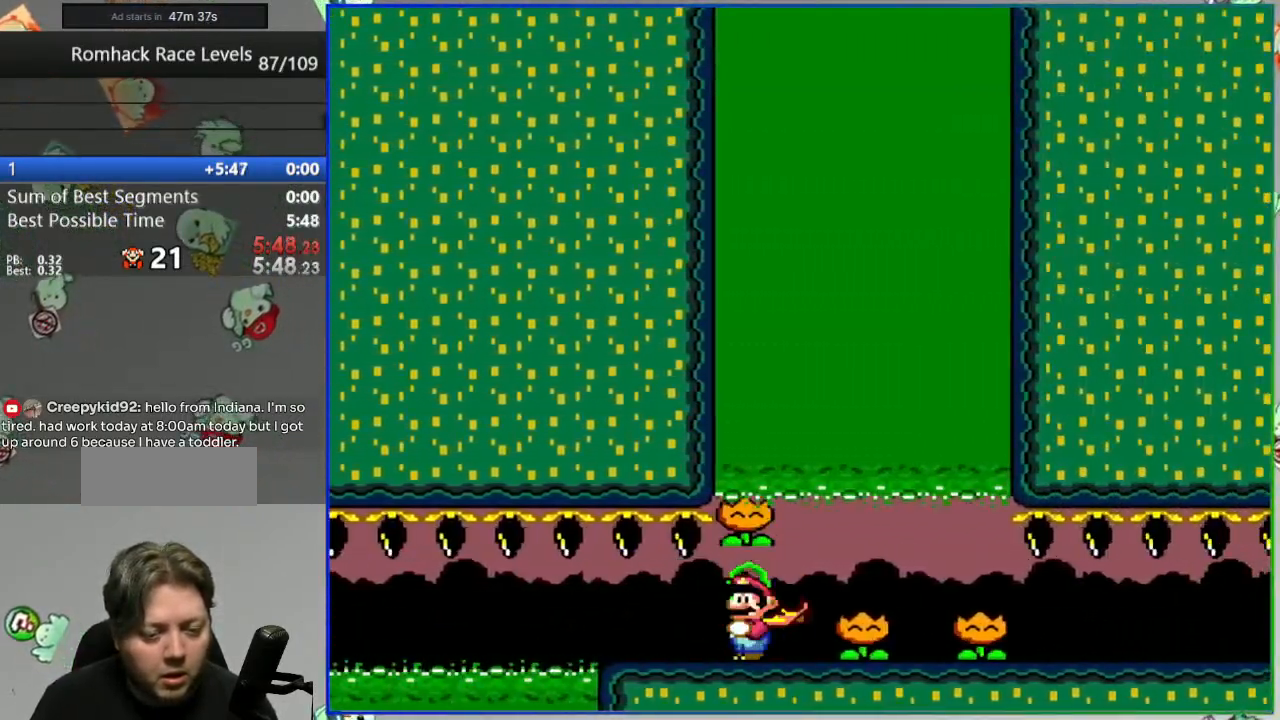
{"buttons": ["Y", "DPAD_RIGHT"], "events": [[17, "Y", "down"], [67, "Y", "up"], [167, "Y", "down"]]}
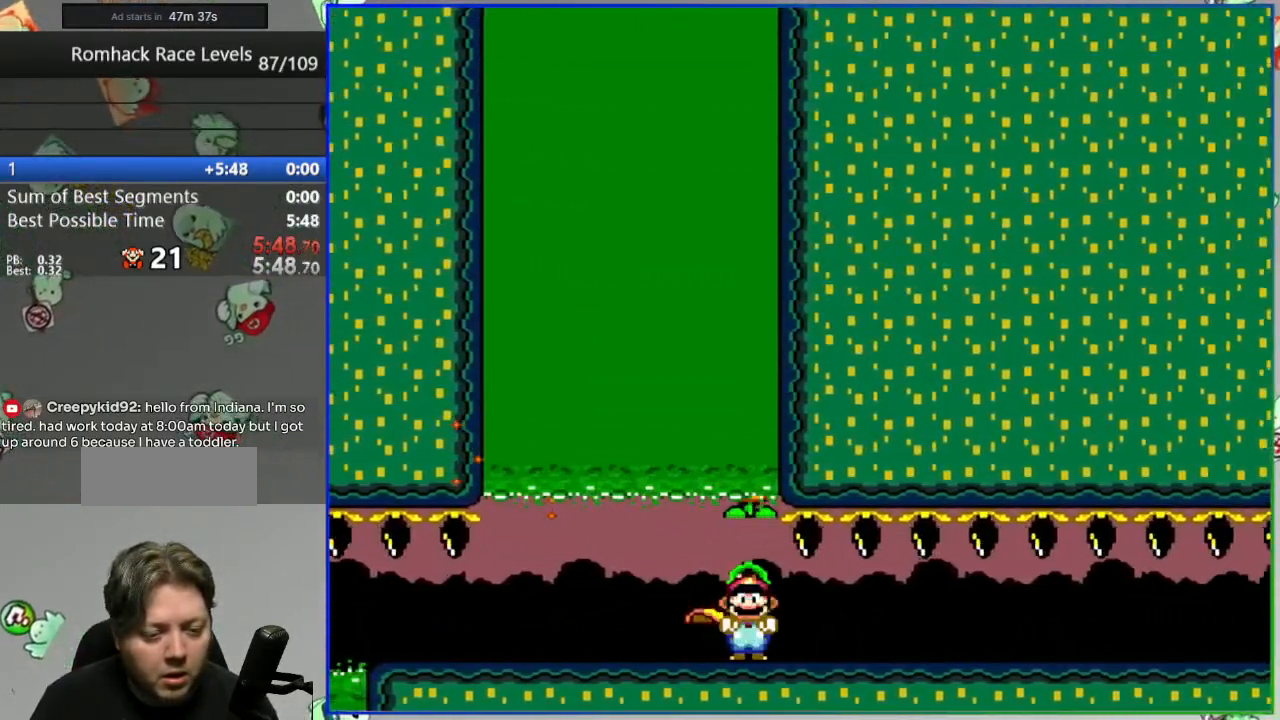
{"buttons": ["Y", "DPAD_RIGHT"], "events": [[267, "B", "down"], [367, "B", "up"]]}